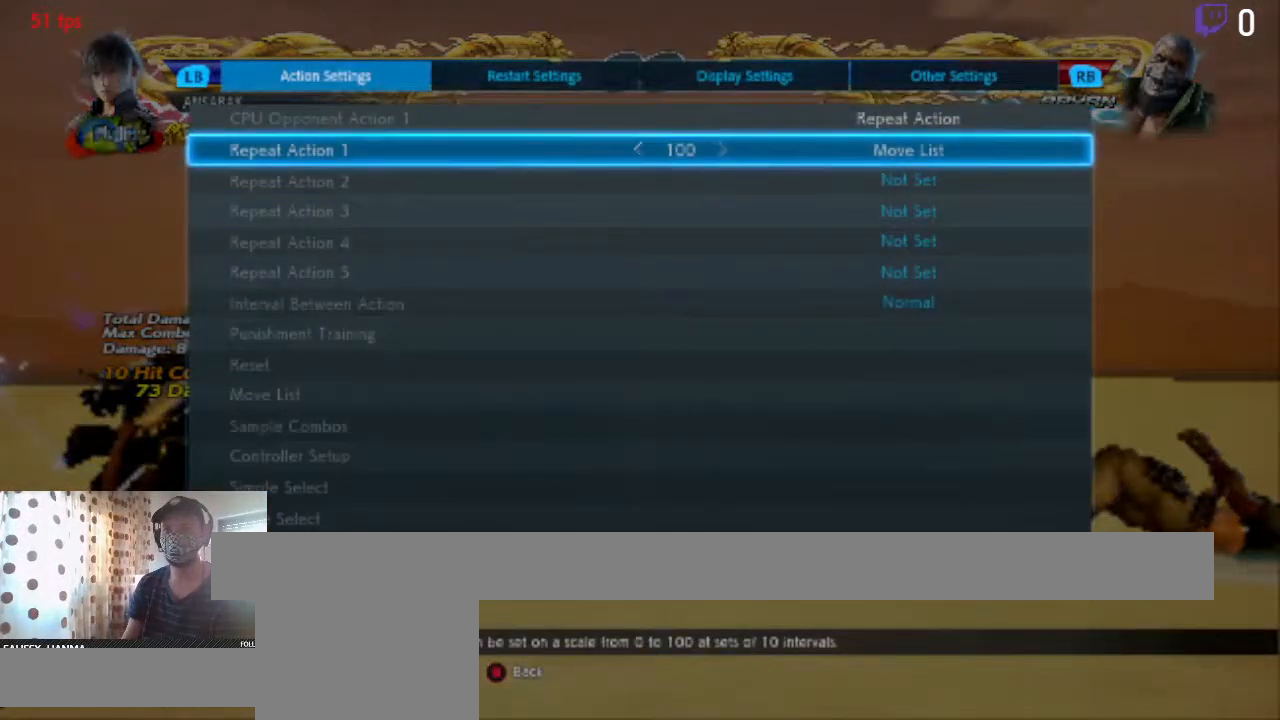
Gameplay with a controller (Xbox layout); each line is a JSON object with the inputs held at the frame after it. "events" lists button and stick changes between this image and that frame as [ms after this image, input, new state], when the widget could be followed in between. Not read: SELECT.
{"buttons": ["DPAD_DOWN"], "left_stick": "center", "right_stick": "center", "events": [[501, "DPAD_DOWN", "down"]]}
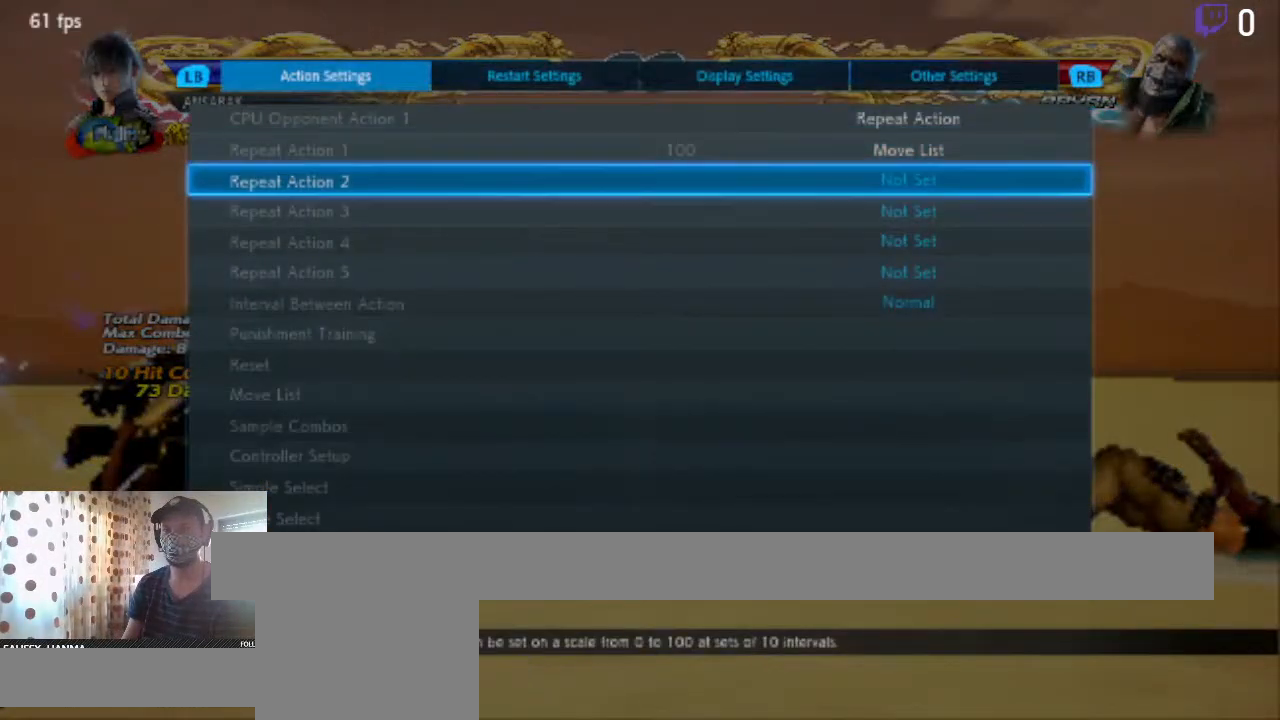
{"buttons": [], "left_stick": "center", "right_stick": "center", "events": [[33, "DPAD_DOWN", "up"], [66, "DPAD_DOWN", "down"], [267, "DPAD_DOWN", "up"]]}
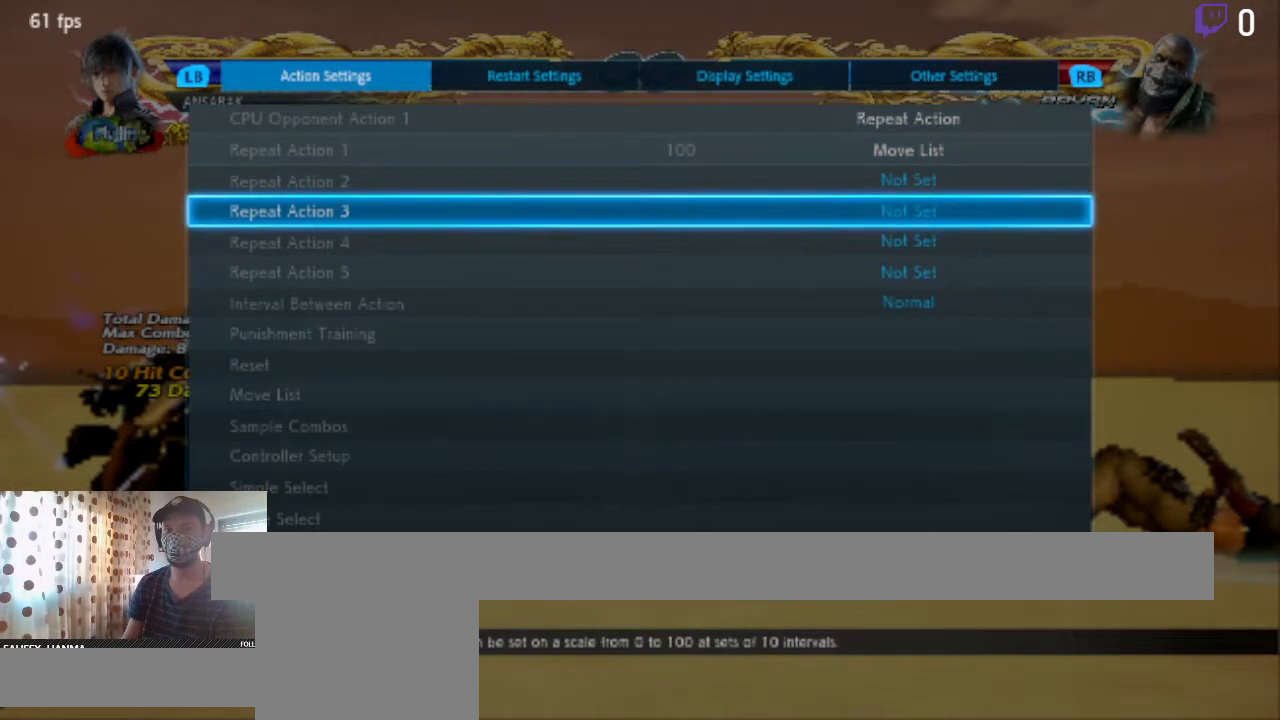
{"buttons": [], "left_stick": "center", "right_stick": "center", "events": [[100, "DPAD_UP", "down"], [267, "DPAD_UP", "up"]]}
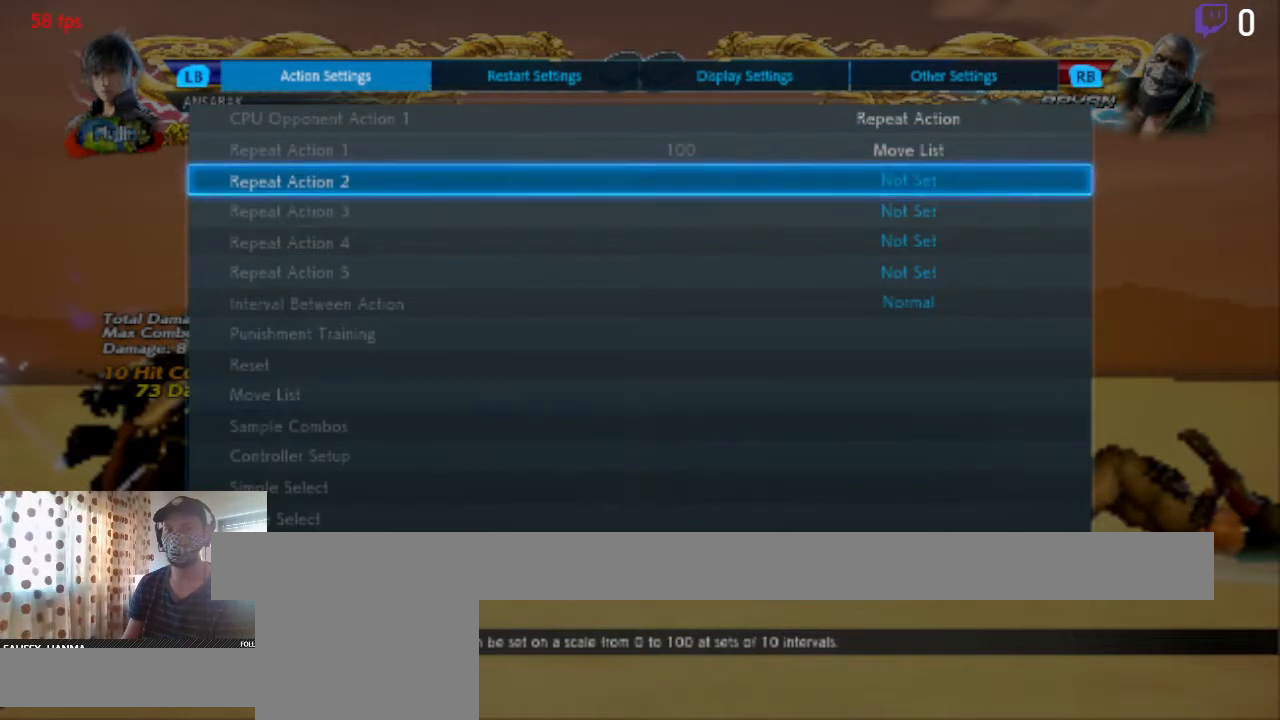
{"buttons": [], "left_stick": "center", "right_stick": "center", "events": []}
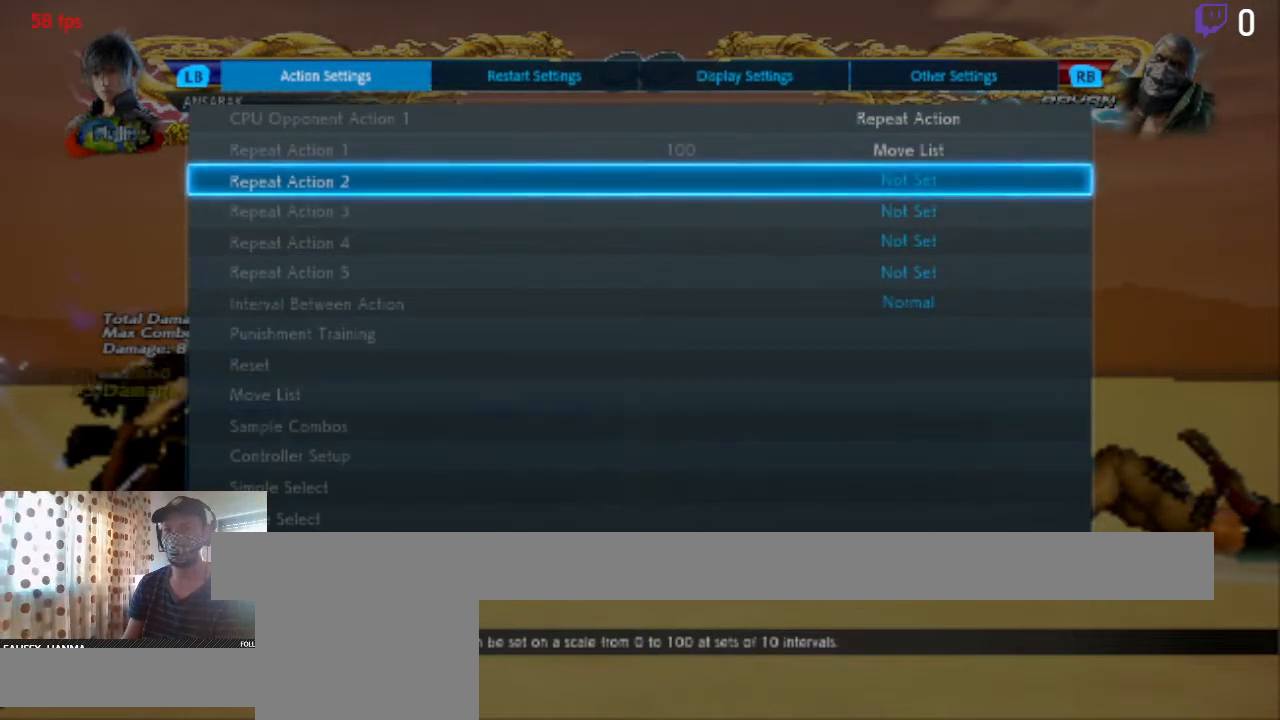
{"buttons": [], "left_stick": "center", "right_stick": "center", "events": [[100, "DPAD_UP", "down"], [167, "DPAD_UP", "up"]]}
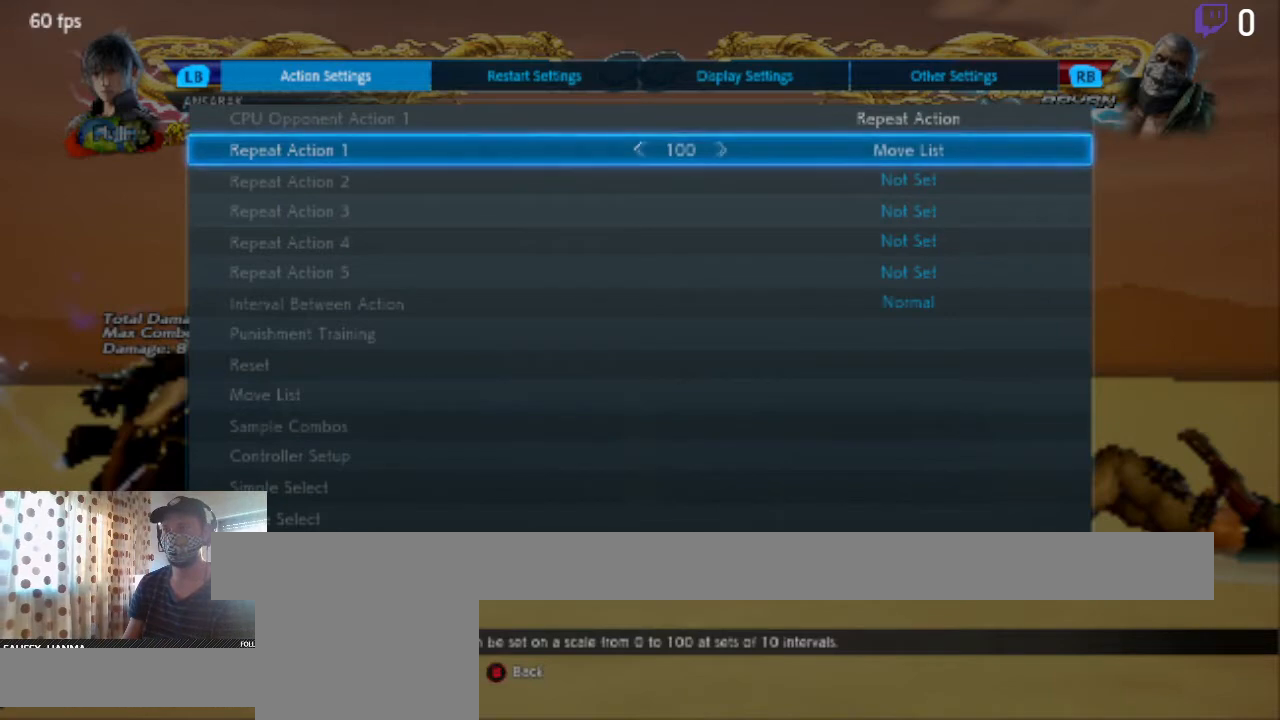
{"buttons": [], "left_stick": "center", "right_stick": "center", "events": []}
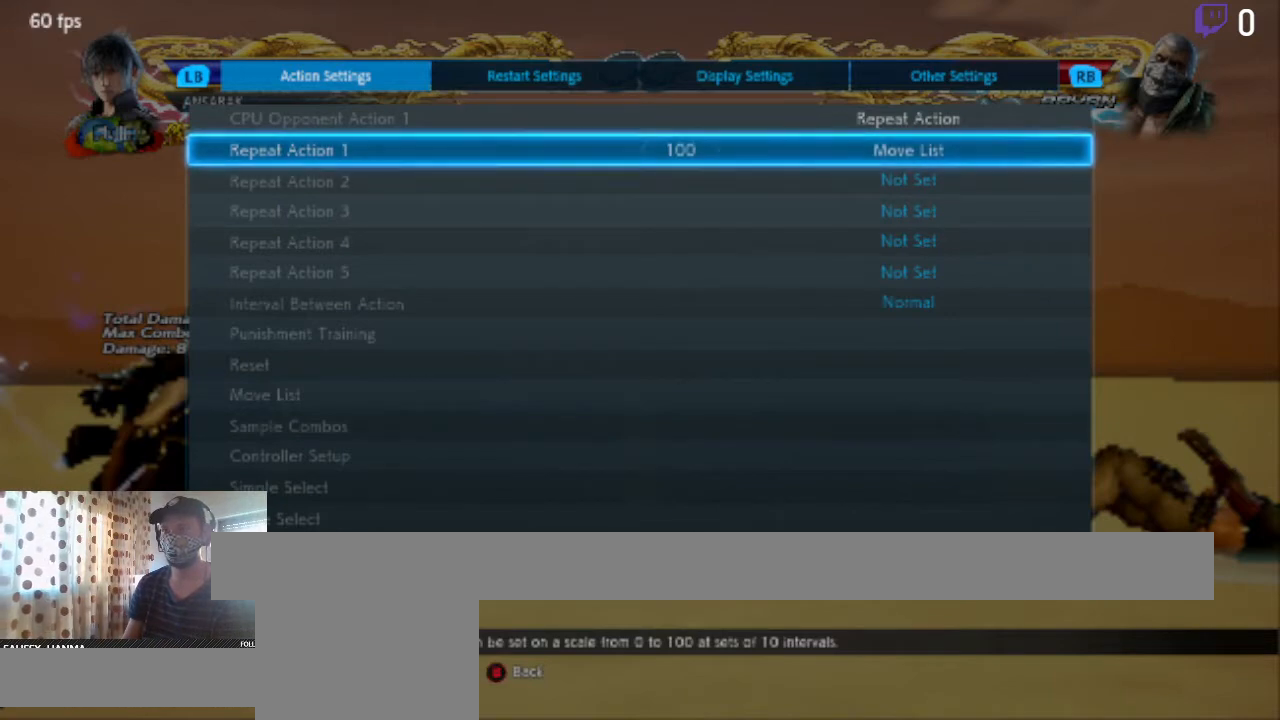
{"buttons": [], "left_stick": "center", "right_stick": "center", "events": []}
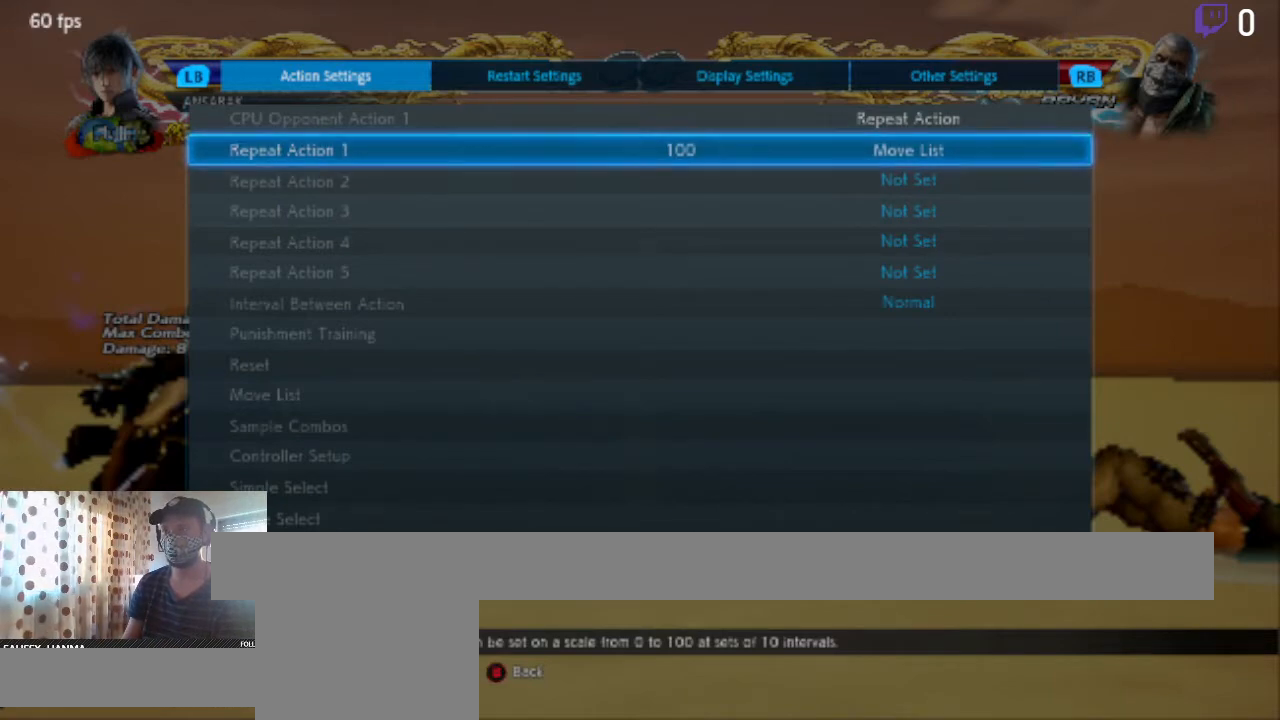
{"buttons": [], "left_stick": "center", "right_stick": "center", "events": [[334, "A", "down"], [401, "A", "up"]]}
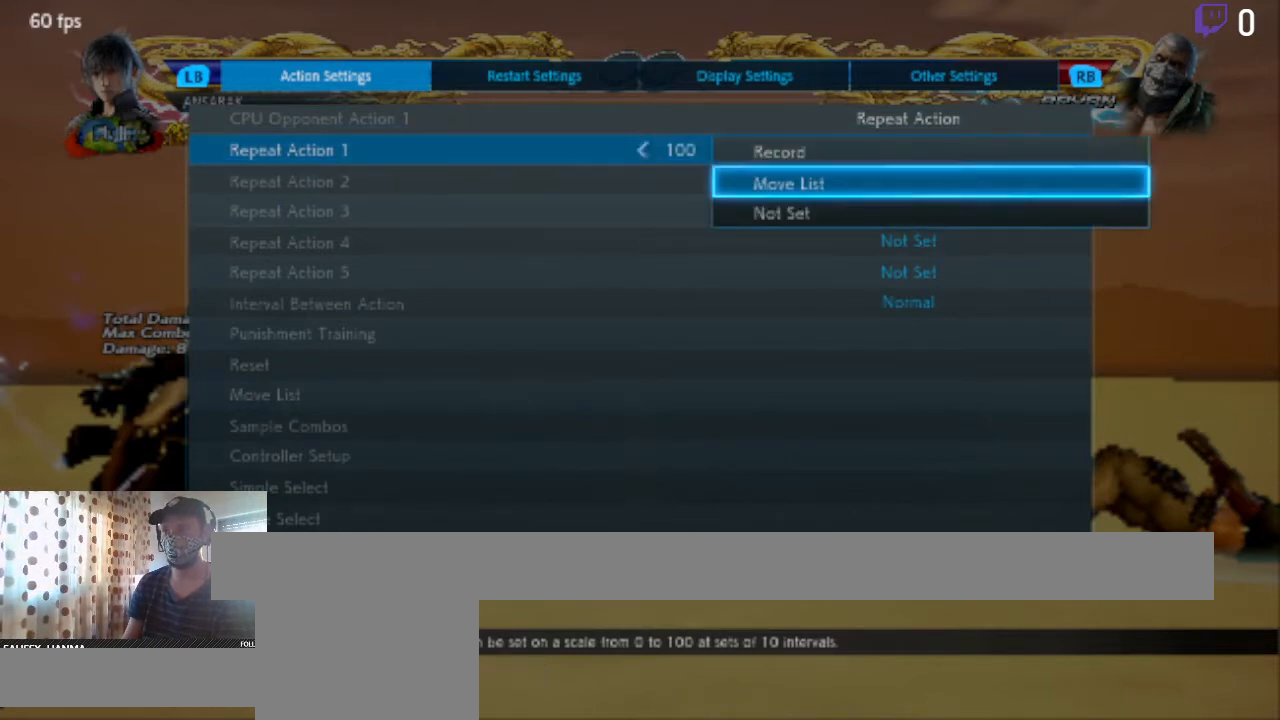
{"buttons": [], "left_stick": "center", "right_stick": "center", "events": [[334, "A", "down"], [400, "A", "up"]]}
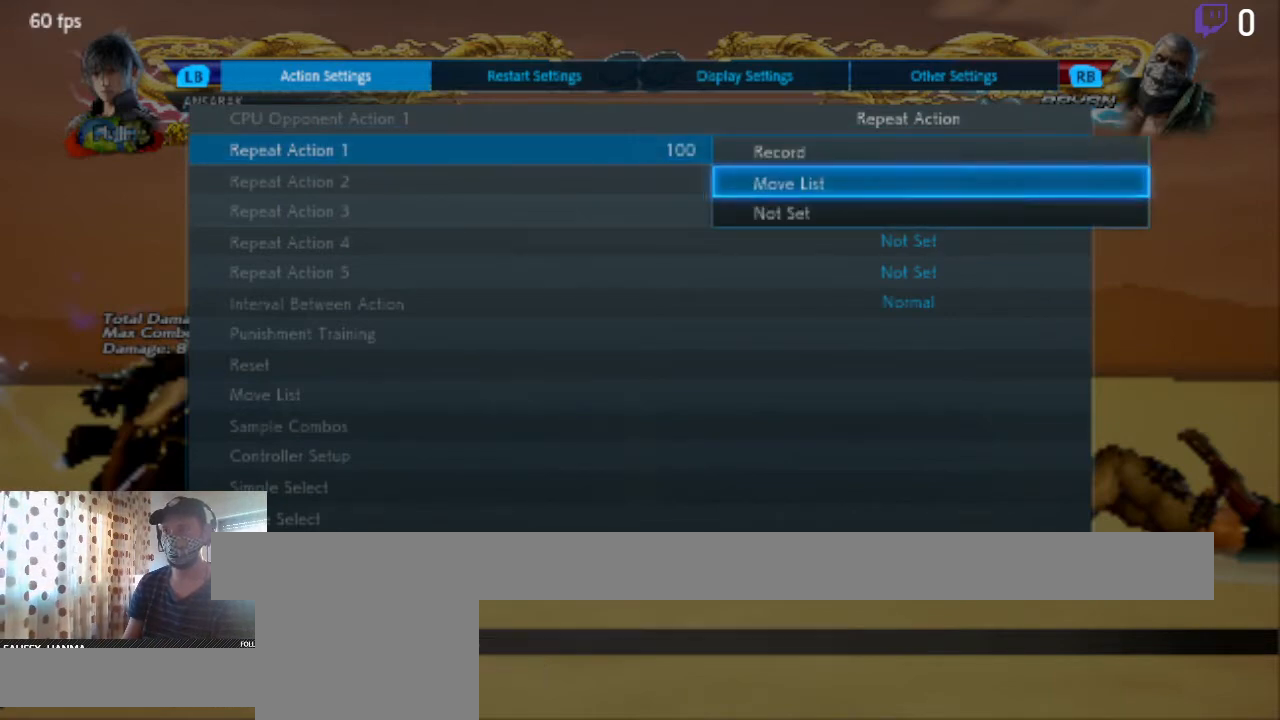
{"buttons": ["DPAD_DOWN"], "left_stick": "center", "right_stick": "center", "events": [[301, "DPAD_DOWN", "down"]]}
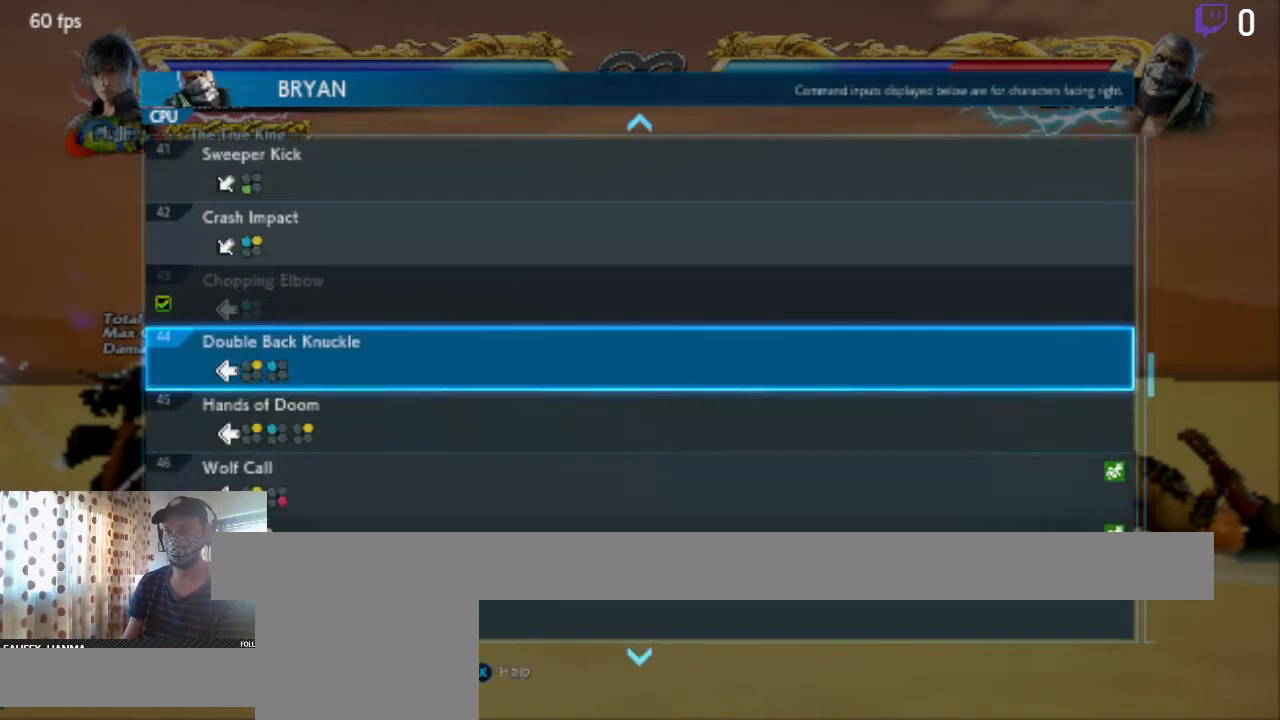
{"buttons": ["DPAD_DOWN"], "left_stick": "center", "right_stick": "center", "events": []}
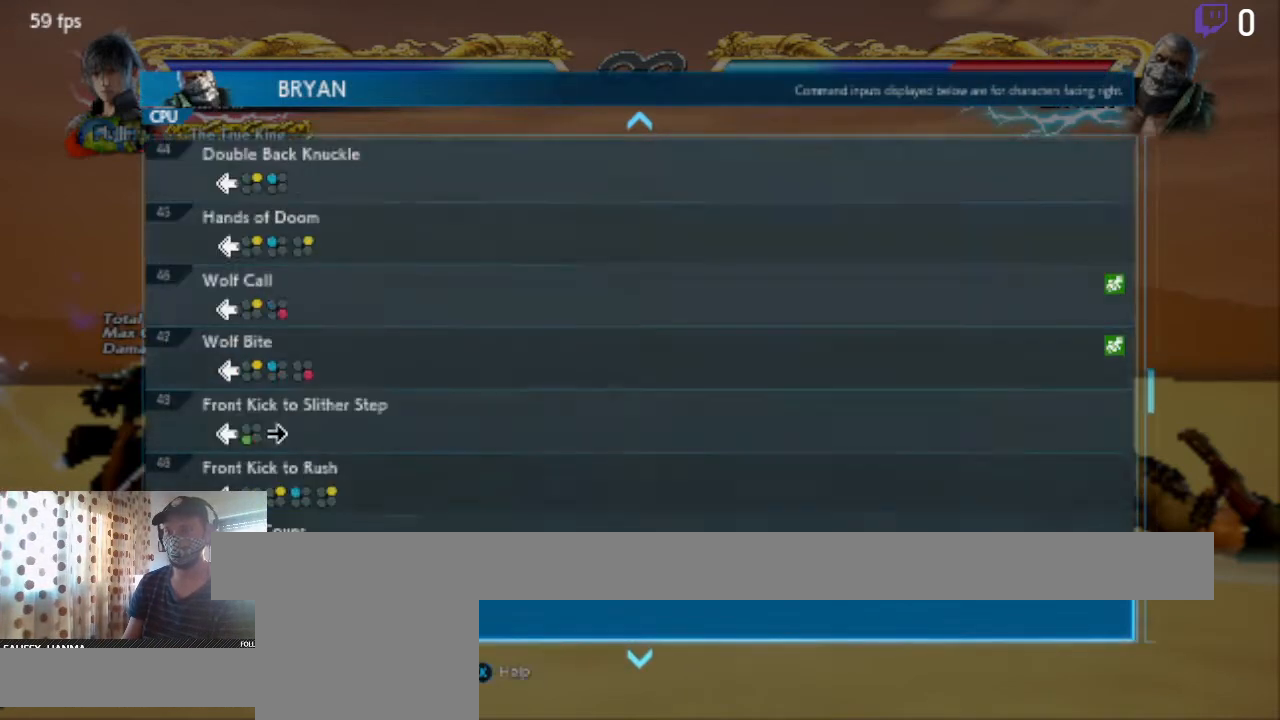
{"buttons": [], "left_stick": "center", "right_stick": "center", "events": [[201, "DPAD_DOWN", "up"]]}
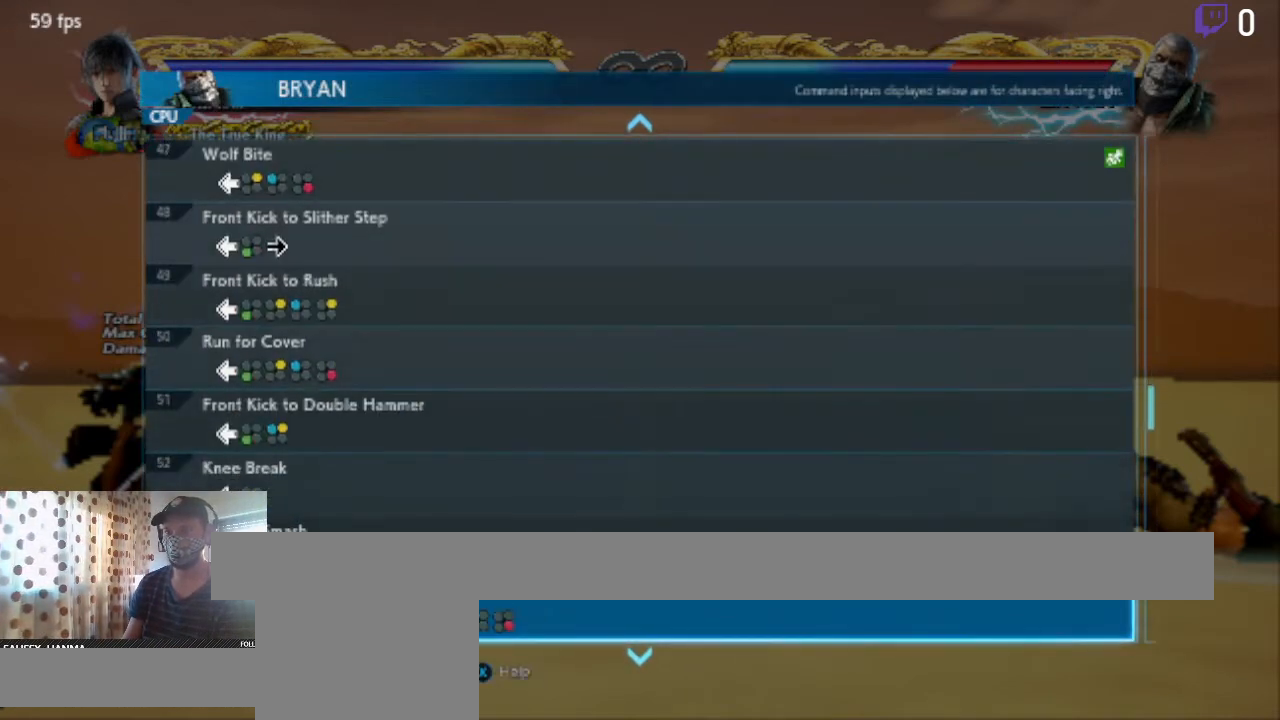
{"buttons": [], "left_stick": "center", "right_stick": "center", "events": []}
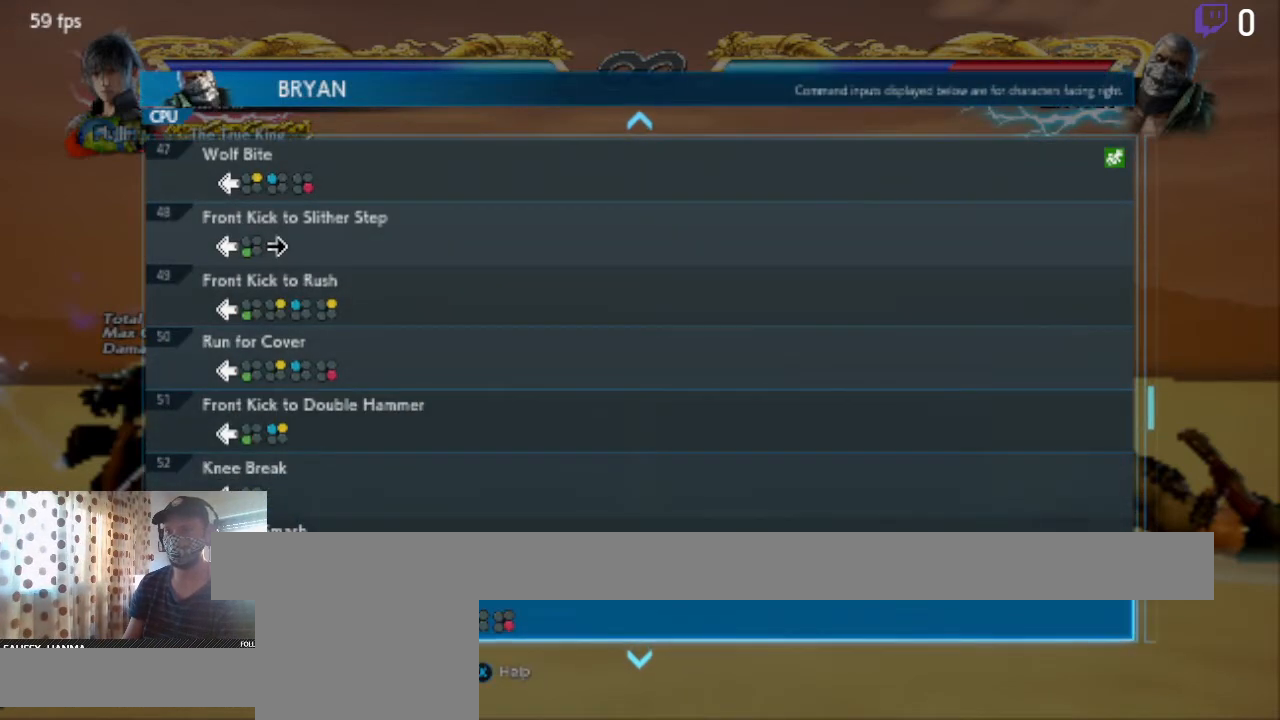
{"buttons": [], "left_stick": "center", "right_stick": "center", "events": []}
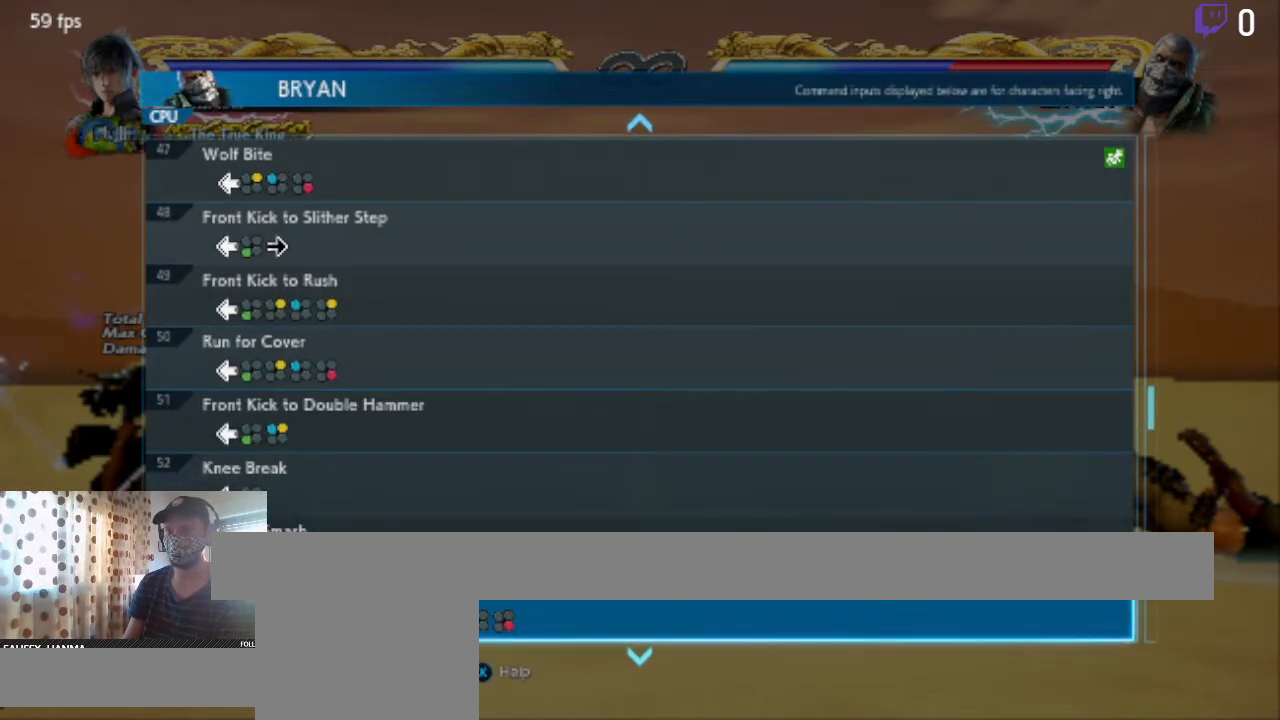
{"buttons": [], "left_stick": "center", "right_stick": "center", "events": []}
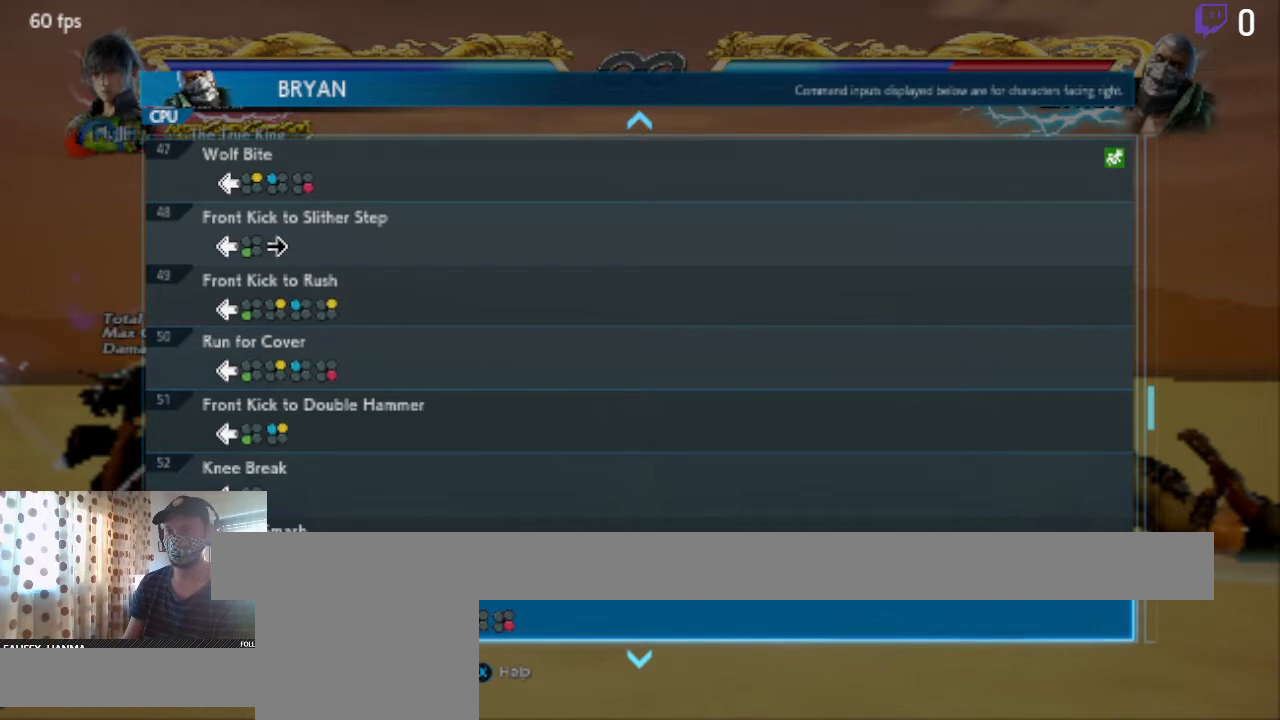
{"buttons": ["DPAD_UP"], "left_stick": "center", "right_stick": "center", "events": [[134, "DPAD_UP", "down"]]}
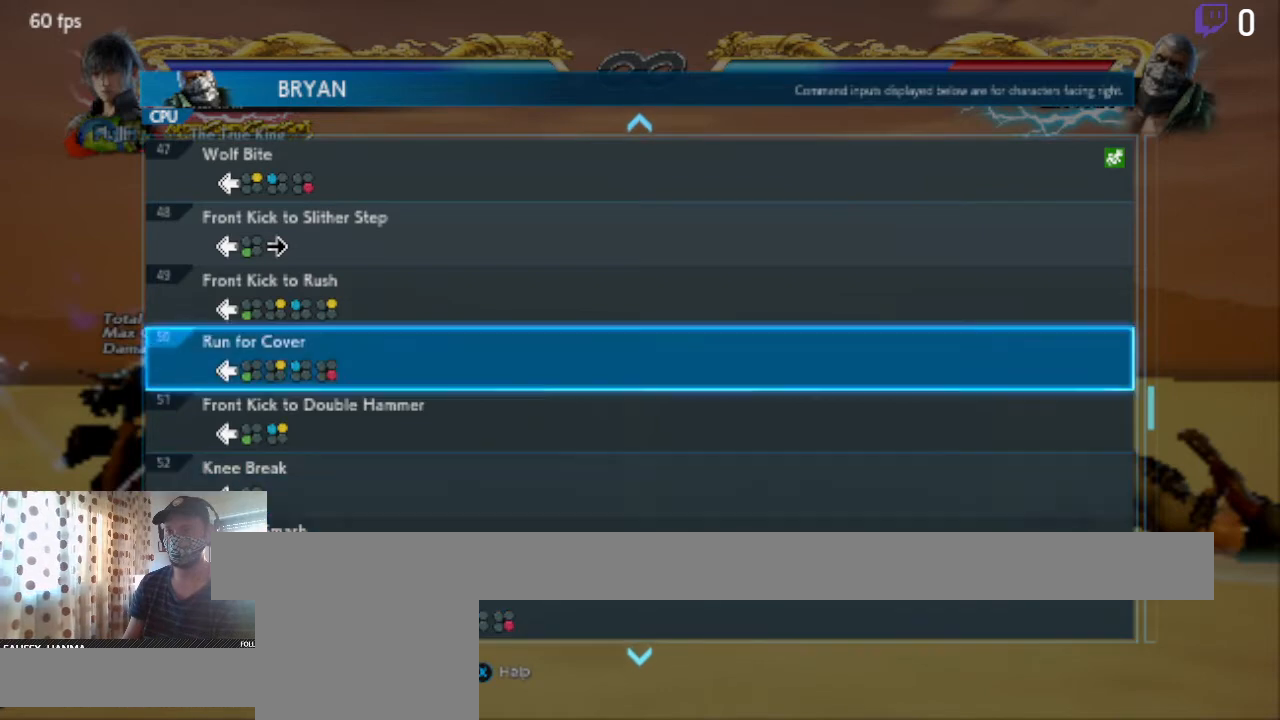
{"buttons": ["DPAD_UP"], "left_stick": "center", "right_stick": "center", "events": []}
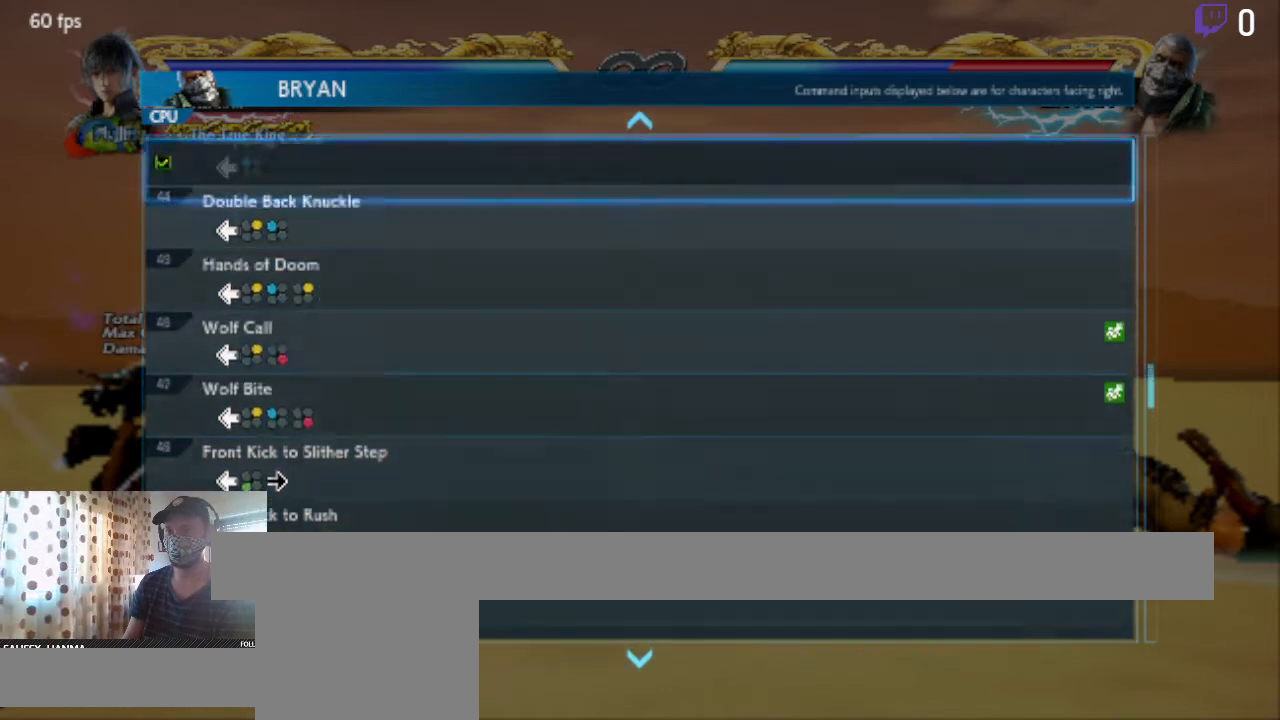
{"buttons": [], "left_stick": "center", "right_stick": "center", "events": [[334, "DPAD_UP", "up"]]}
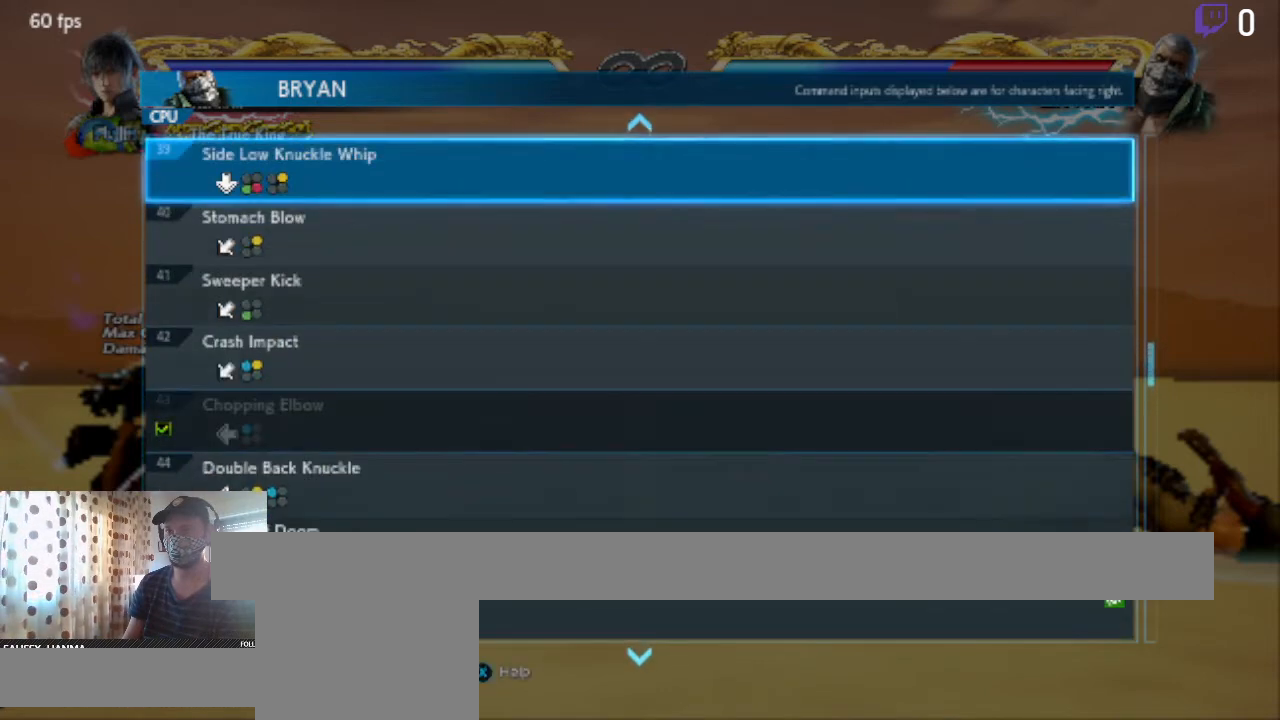
{"buttons": [], "left_stick": "center", "right_stick": "center", "events": []}
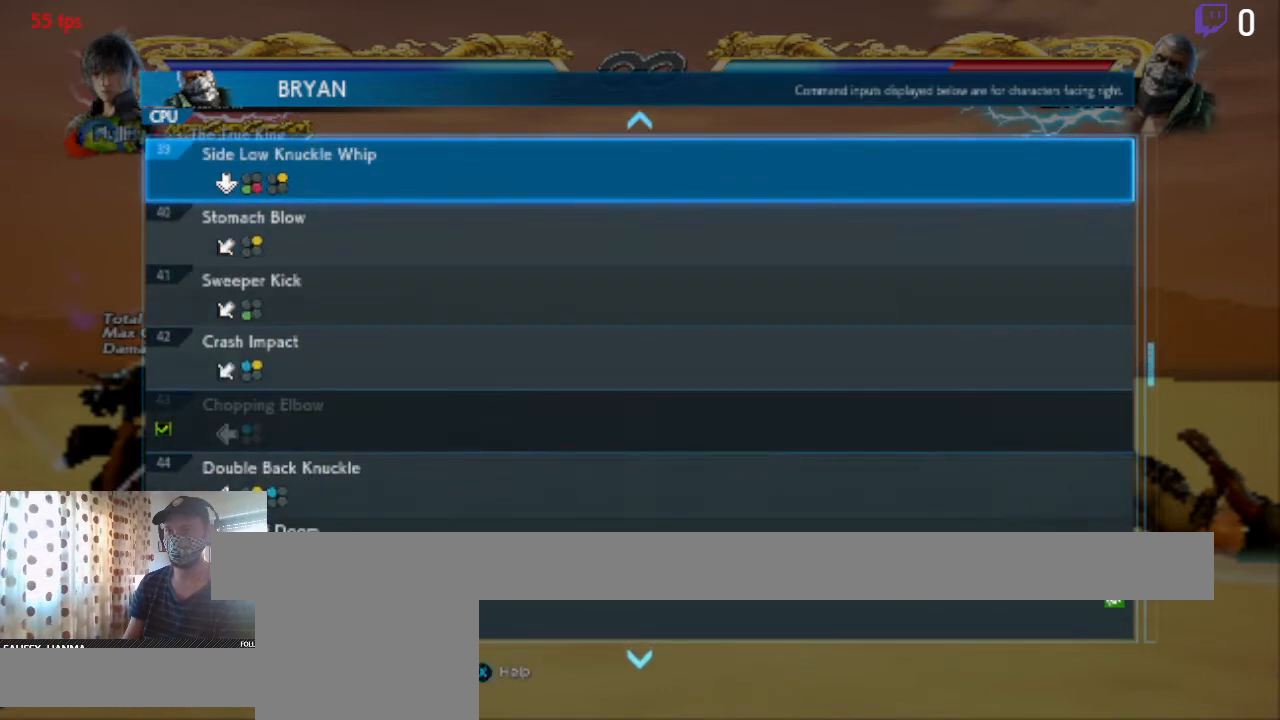
{"buttons": [], "left_stick": "center", "right_stick": "center", "events": [[234, "DPAD_UP", "down"], [401, "DPAD_UP", "up"]]}
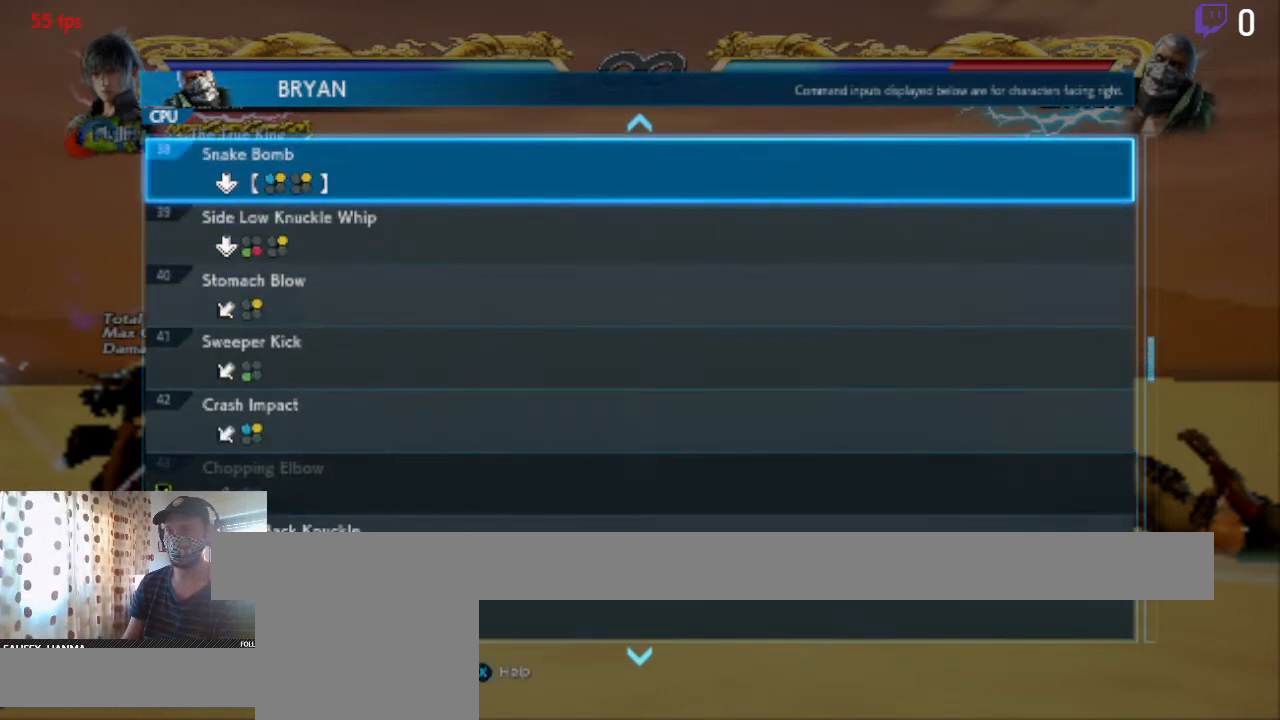
{"buttons": [], "left_stick": "center", "right_stick": "center", "events": [[367, "DPAD_DOWN", "down"], [500, "DPAD_DOWN", "up"]]}
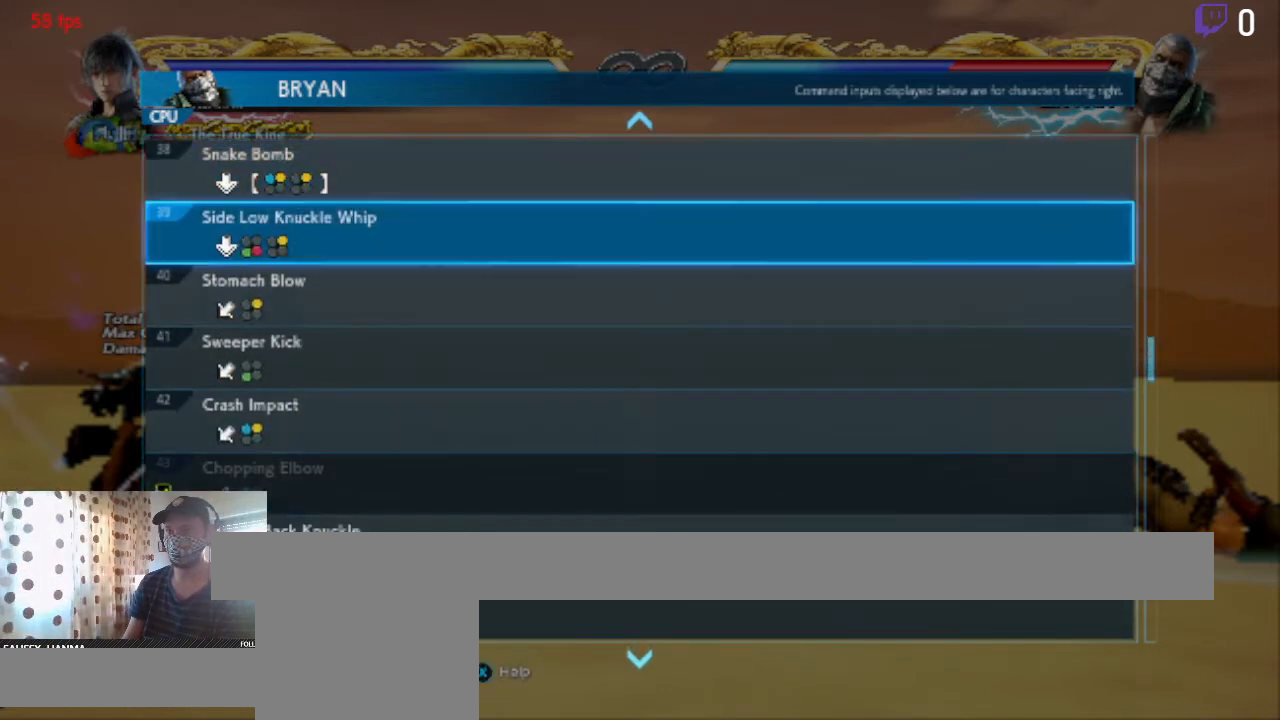
{"buttons": [], "left_stick": "center", "right_stick": "center", "events": [[67, "DPAD_DOWN", "down"], [167, "DPAD_DOWN", "up"]]}
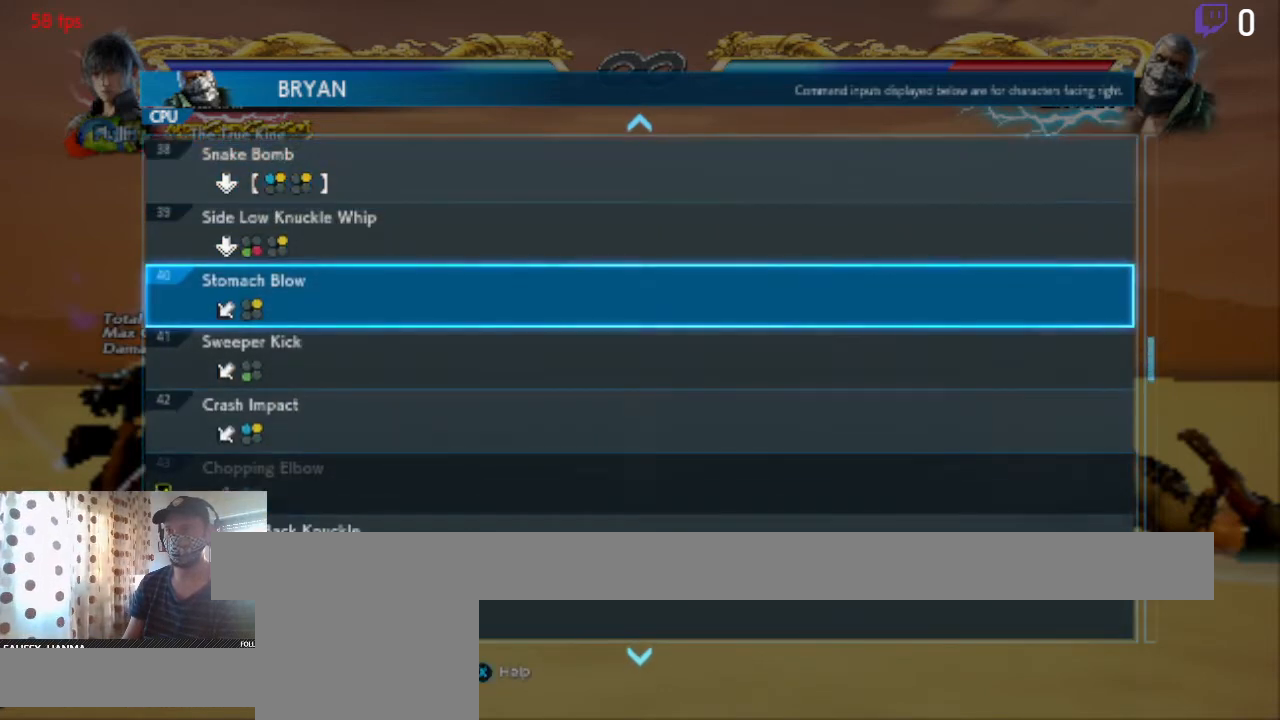
{"buttons": ["DPAD_DOWN"], "left_stick": "center", "right_stick": "center", "events": [[434, "DPAD_DOWN", "down"]]}
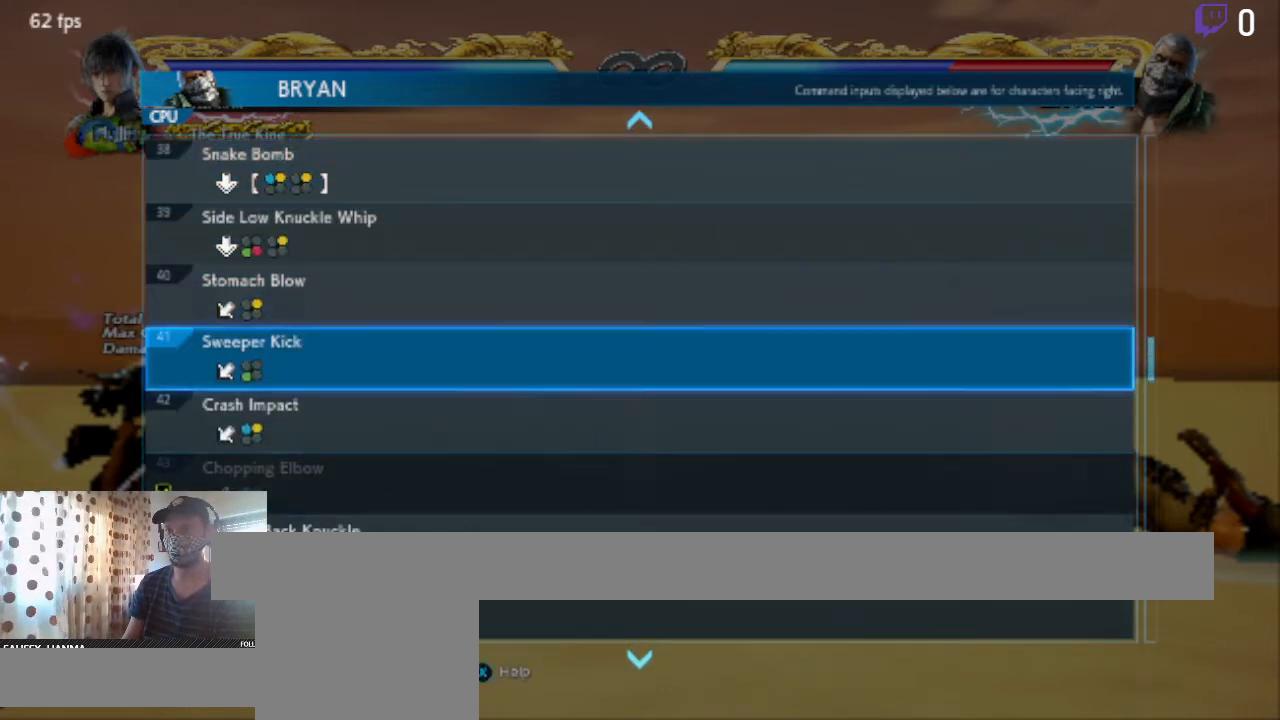
{"buttons": ["DPAD_DOWN"], "left_stick": "center", "right_stick": "center", "events": []}
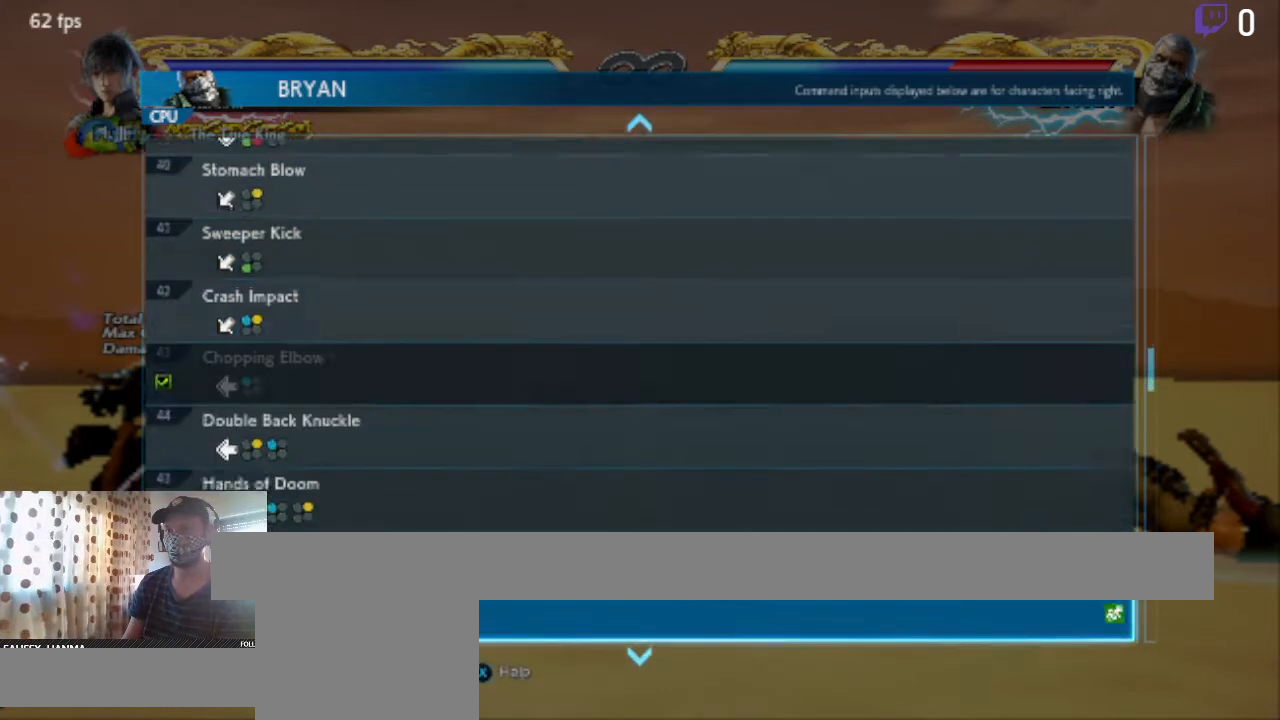
{"buttons": ["DPAD_DOWN"], "left_stick": "center", "right_stick": "center", "events": []}
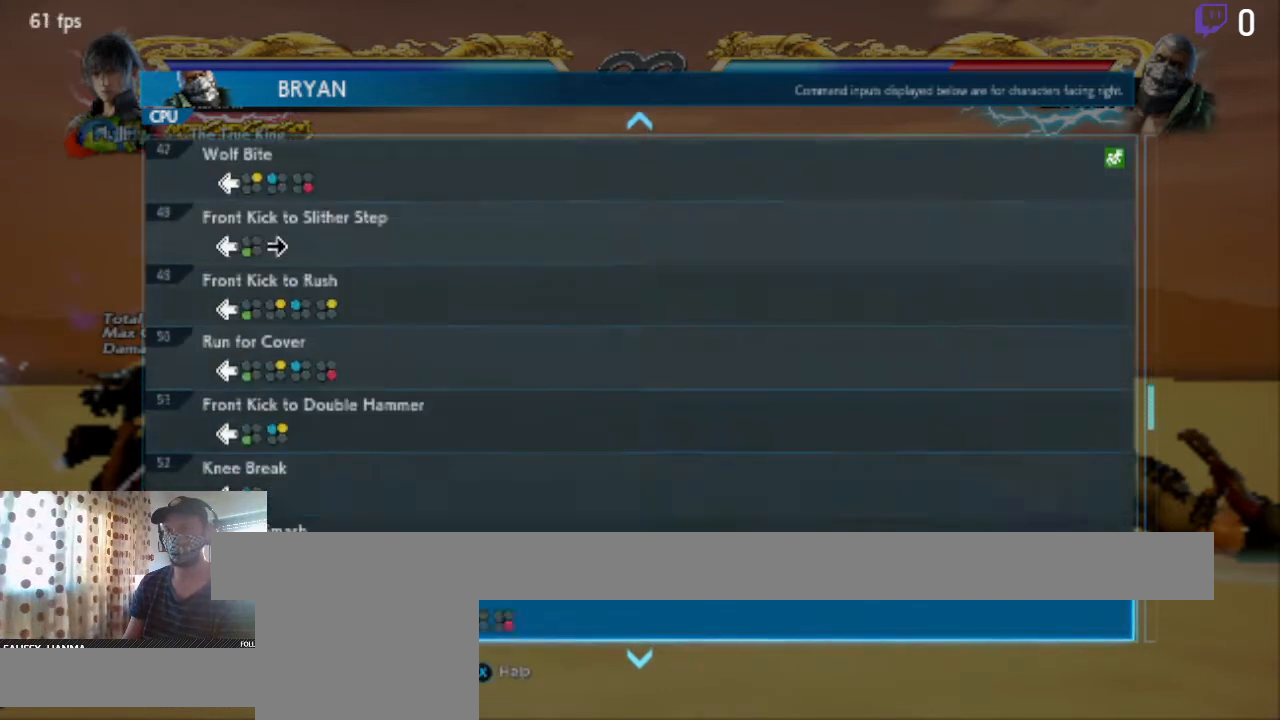
{"buttons": [], "left_stick": "center", "right_stick": "center", "events": [[367, "DPAD_DOWN", "up"]]}
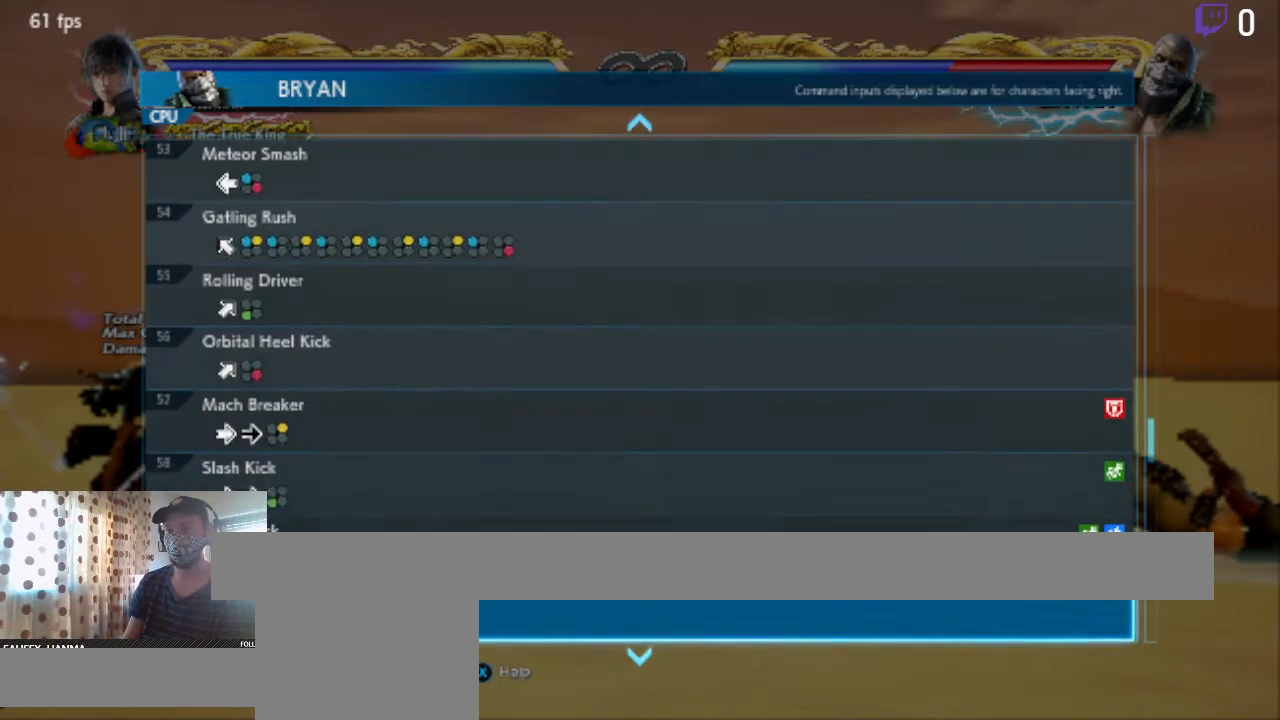
{"buttons": [], "left_stick": "center", "right_stick": "center", "events": []}
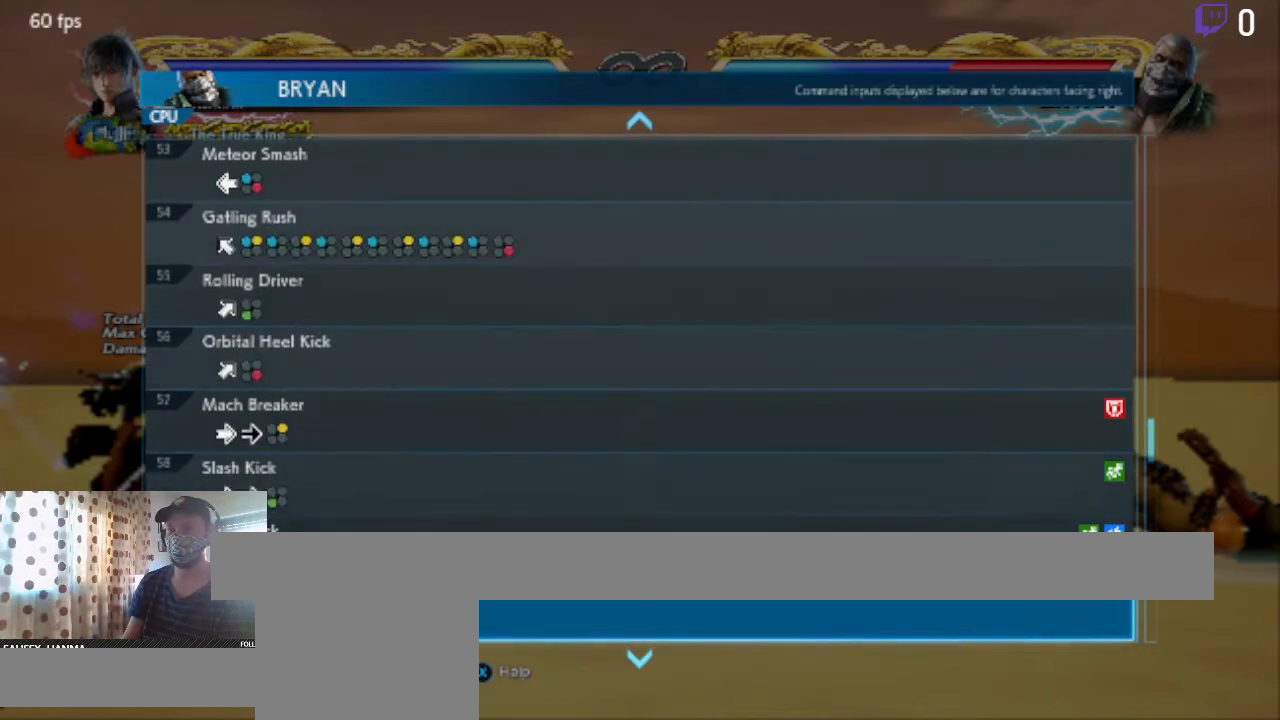
{"buttons": [], "left_stick": "center", "right_stick": "center", "events": []}
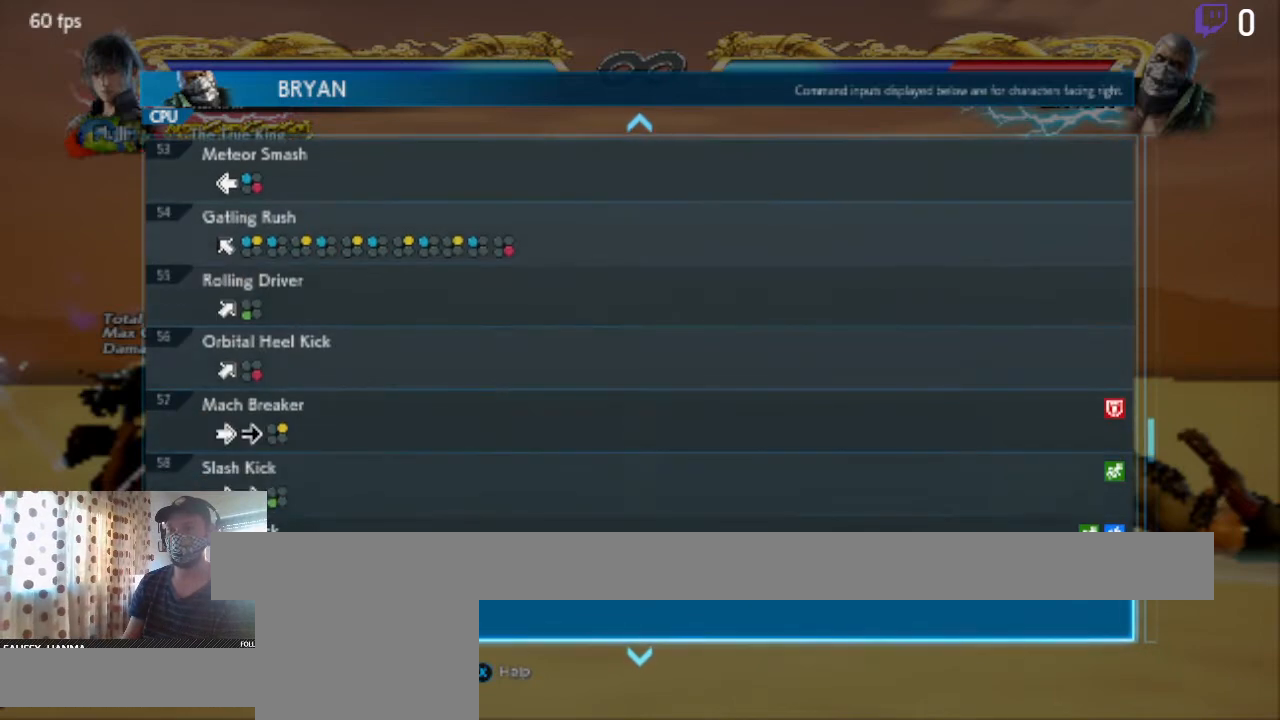
{"buttons": [], "left_stick": "center", "right_stick": "center", "events": []}